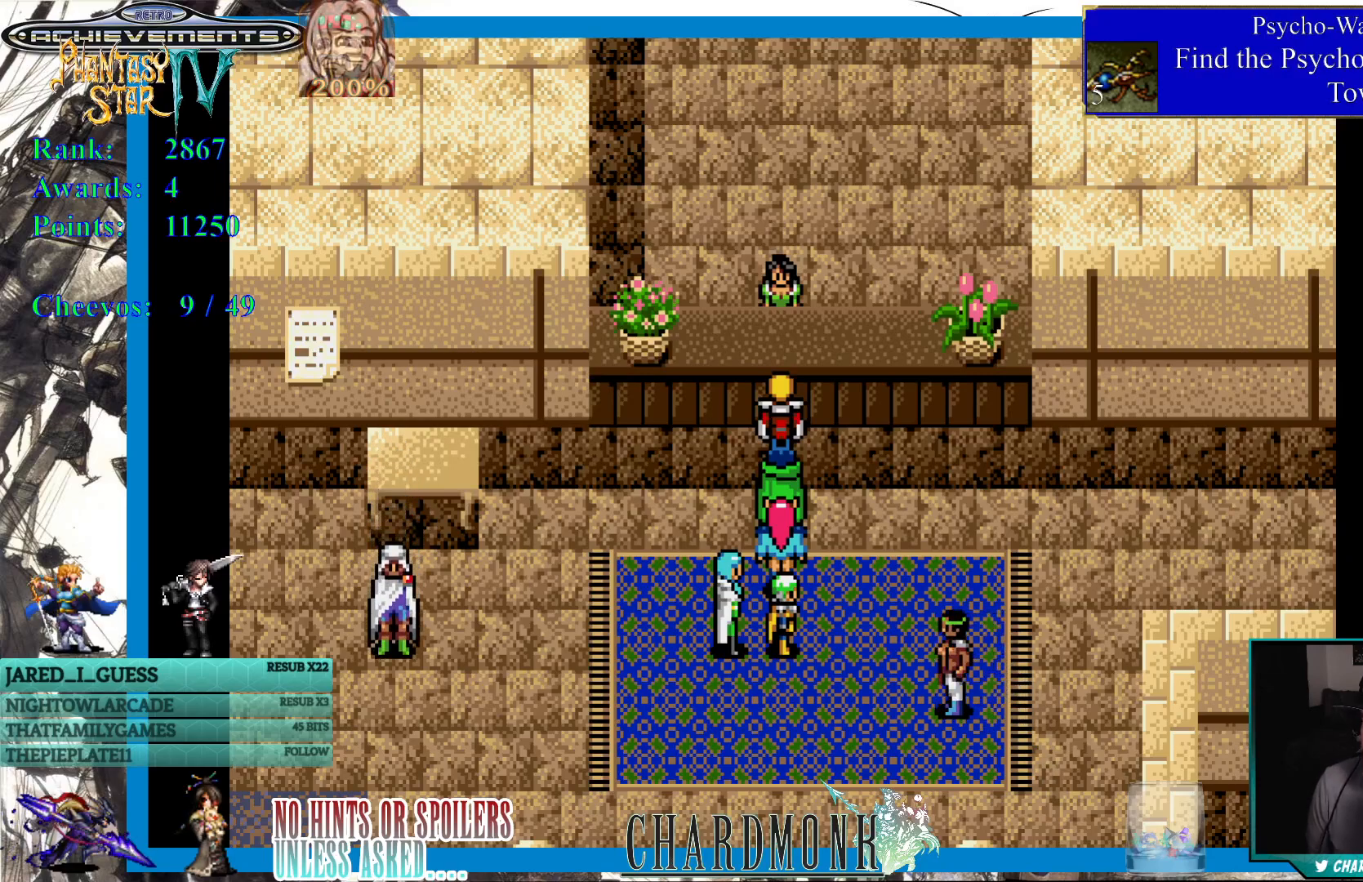
Gameplay with a controller (PlayStation layout); each line is a JSON object with the inputs held at the frame after it. "events" lists button and stick changes between this image and that frame as [ms after this image, input, new state], when the widget could be followed in between.
{"buttons": [], "left_stick": "center", "right_stick": "center", "events": [[117, "CIRCLE", "down"], [233, "CIRCLE", "up"]]}
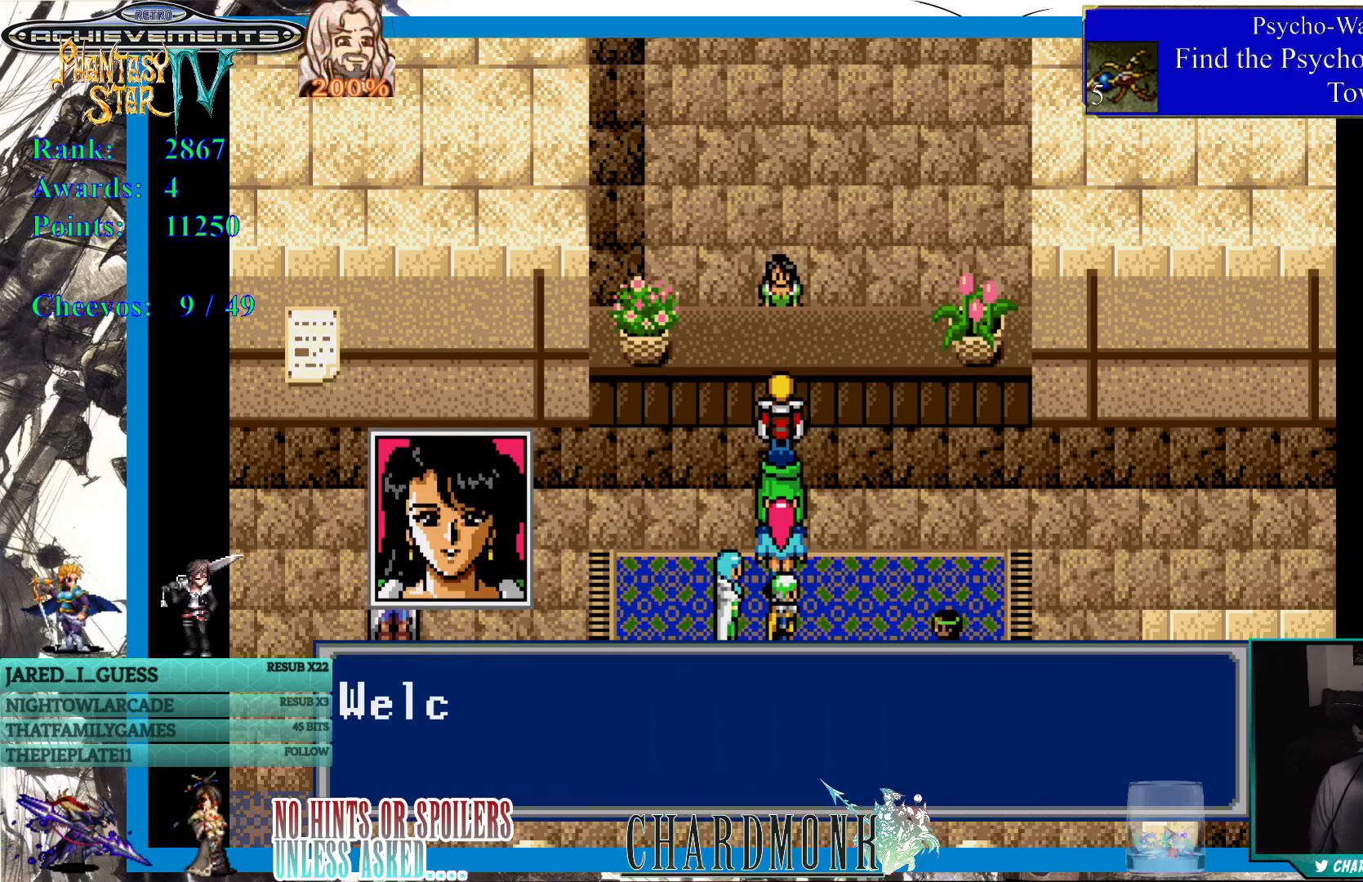
{"buttons": [], "left_stick": "center", "right_stick": "center", "events": [[33, "CIRCLE", "down"], [467, "CIRCLE", "up"]]}
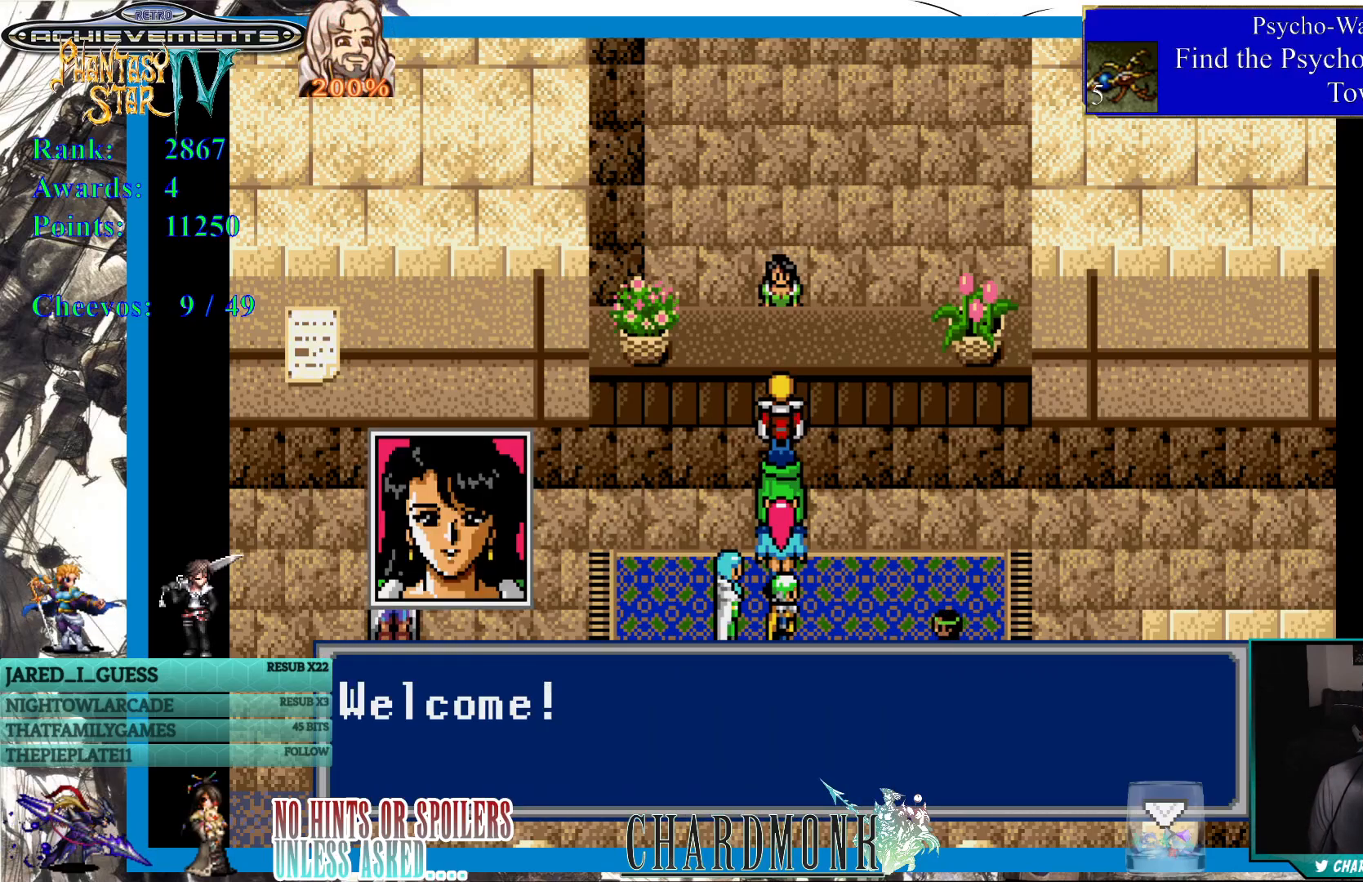
{"buttons": [], "left_stick": "center", "right_stick": "center", "events": [[67, "CIRCLE", "down"], [167, "CIRCLE", "up"]]}
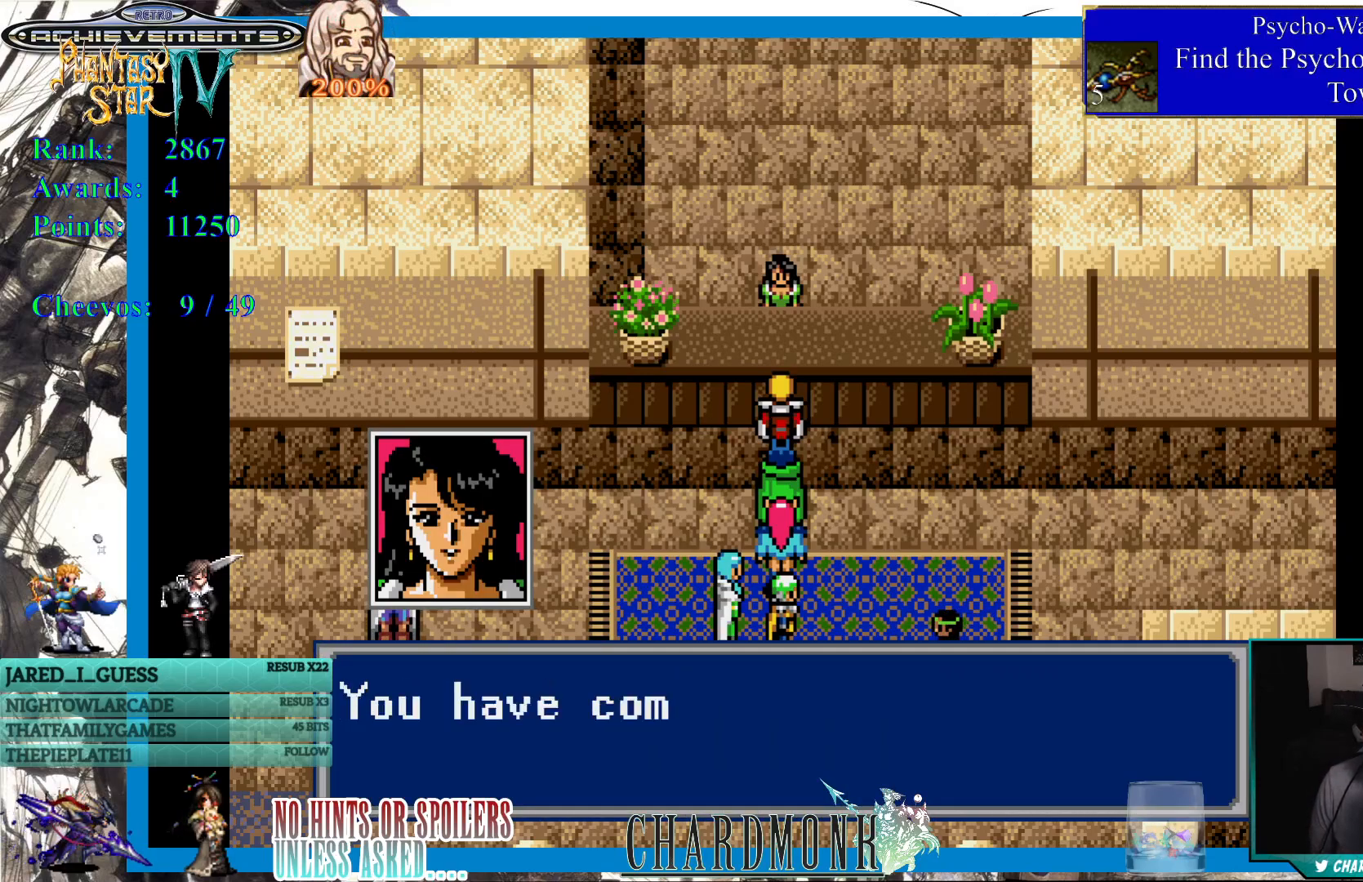
{"buttons": [], "left_stick": "center", "right_stick": "center", "events": [[17, "CIRCLE", "down"], [300, "CIRCLE", "up"]]}
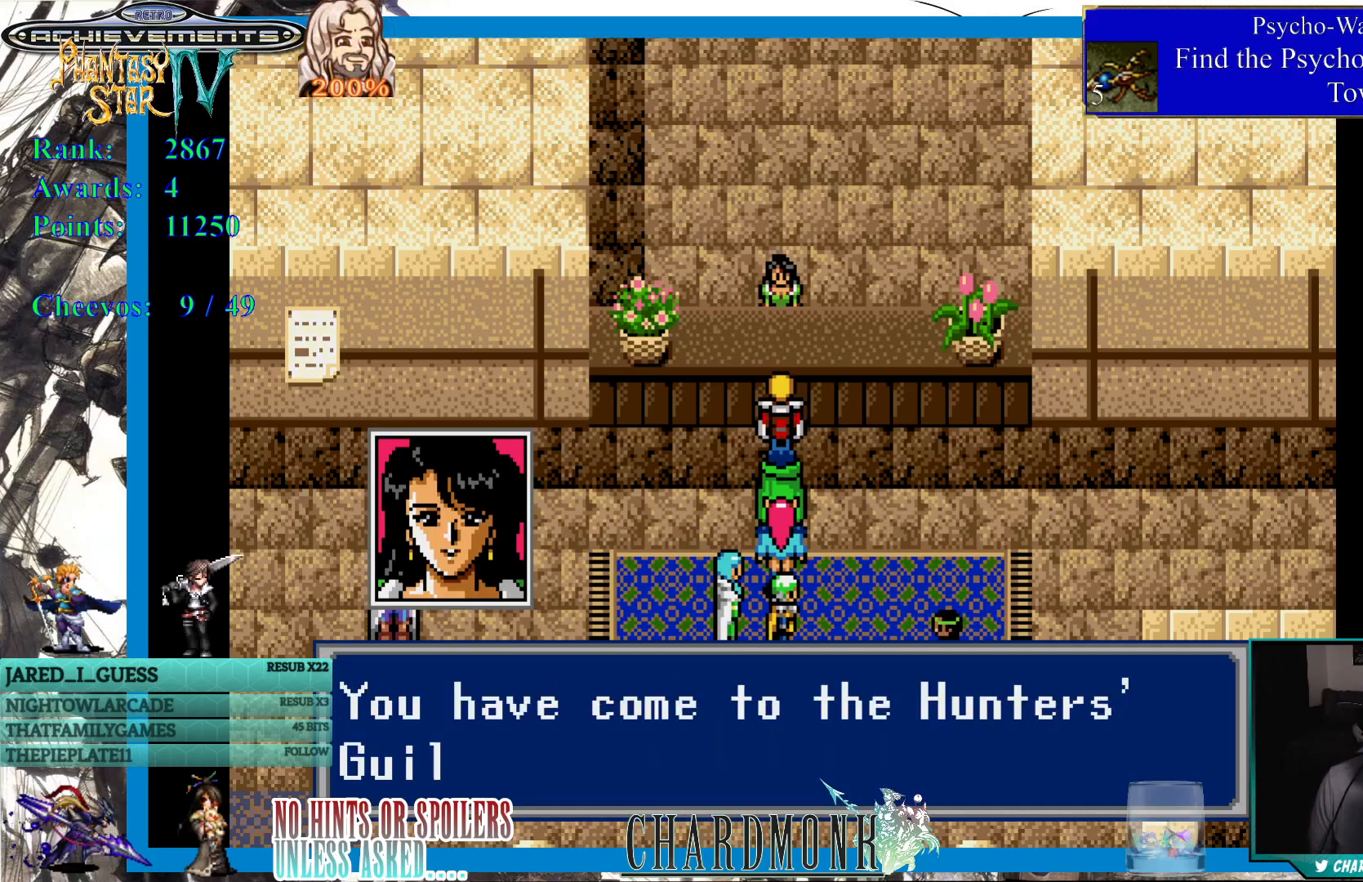
{"buttons": ["CIRCLE"], "left_stick": "center", "right_stick": "center", "events": [[233, "CIRCLE", "down"]]}
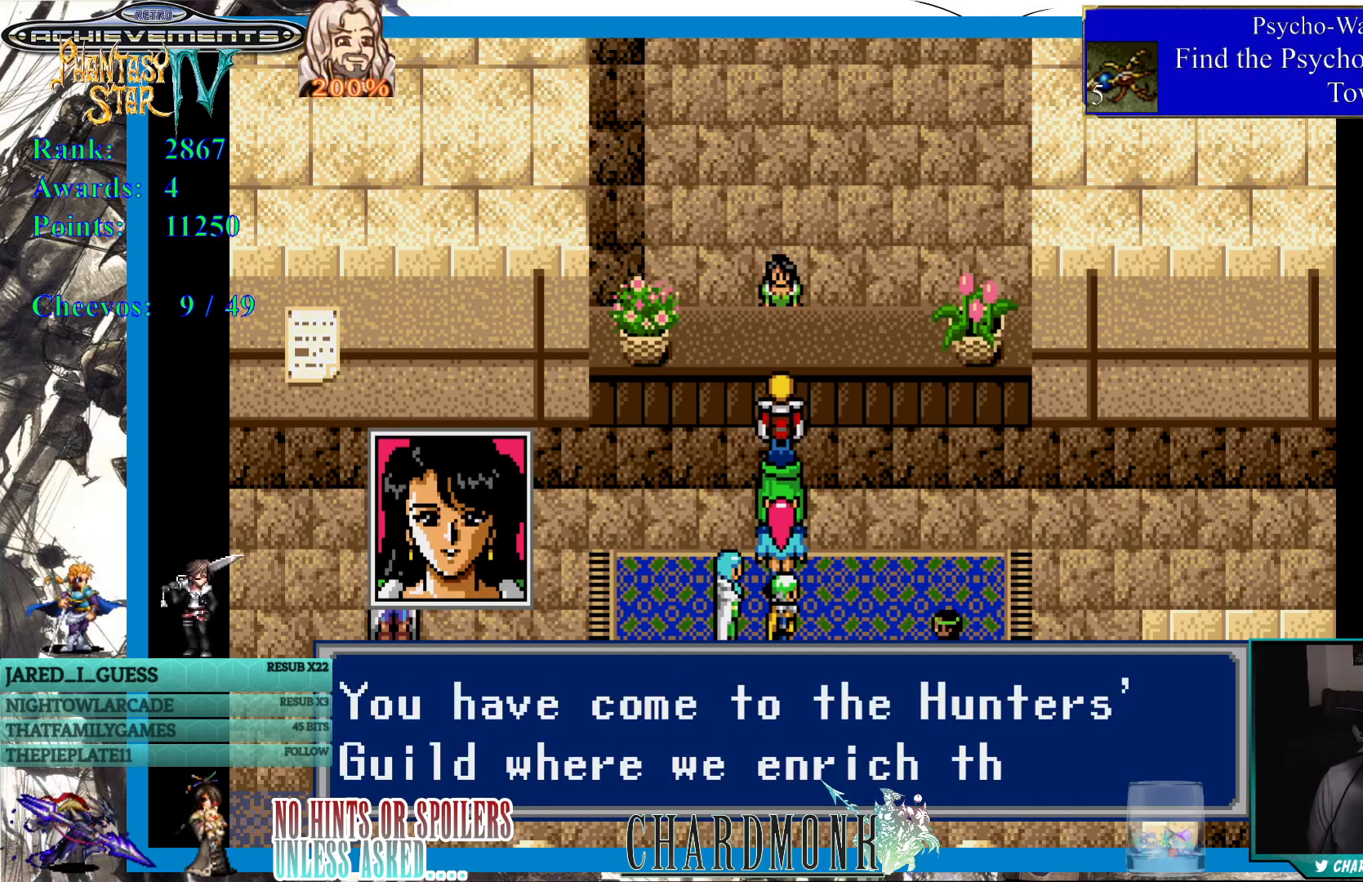
{"buttons": ["CIRCLE"], "left_stick": "center", "right_stick": "center", "events": [[33, "CIRCLE", "up"], [417, "CIRCLE", "down"]]}
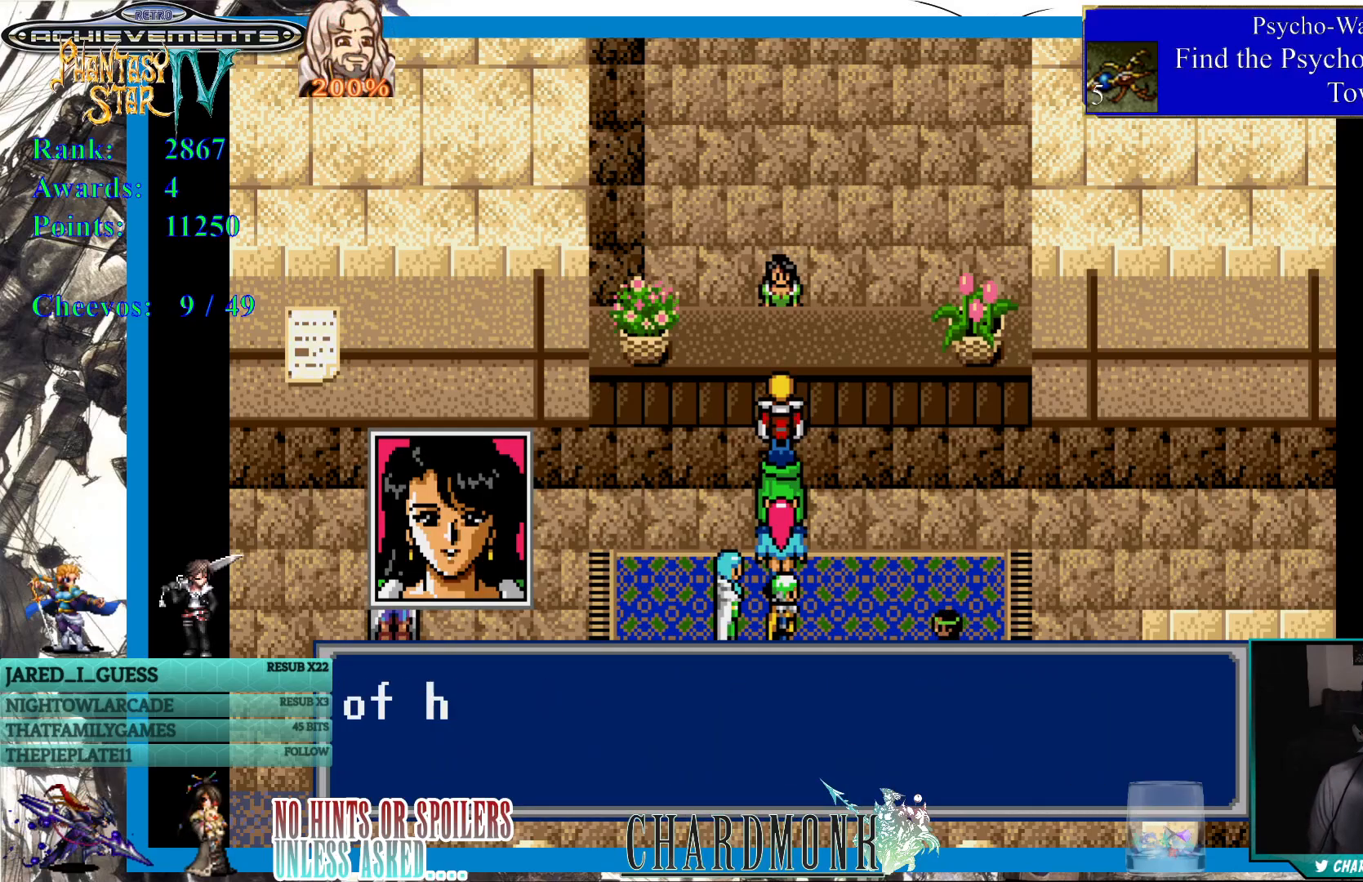
{"buttons": [], "left_stick": "center", "right_stick": "center", "events": [[150, "CIRCLE", "up"], [167, "CIRCLE", "down"], [183, "CIRCLE", "up"]]}